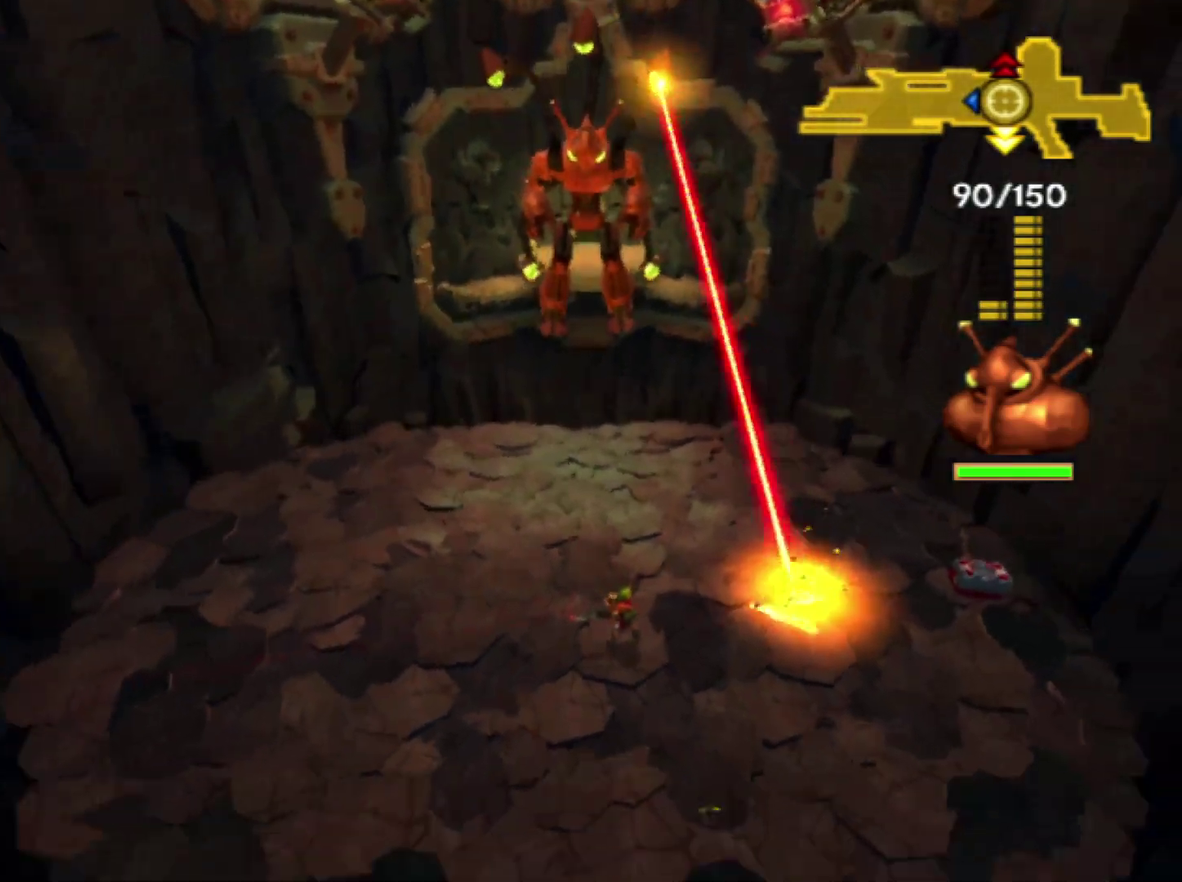
Gameplay with a controller (PlayStation layout); each line is a JSON object with the inputs held at the frame after it. "events" lists button and stick changes between this image and that frame as [ms after this image, input, new state], when the widget could be followed in between. Not read: L1 L2 R1 R2.
{"buttons": [], "left_stick": "down", "right_stick": "center", "events": [[150, "DPAD_LEFT", "down"], [267, "DPAD_LEFT", "up"], [417, "left_stick", "down"]]}
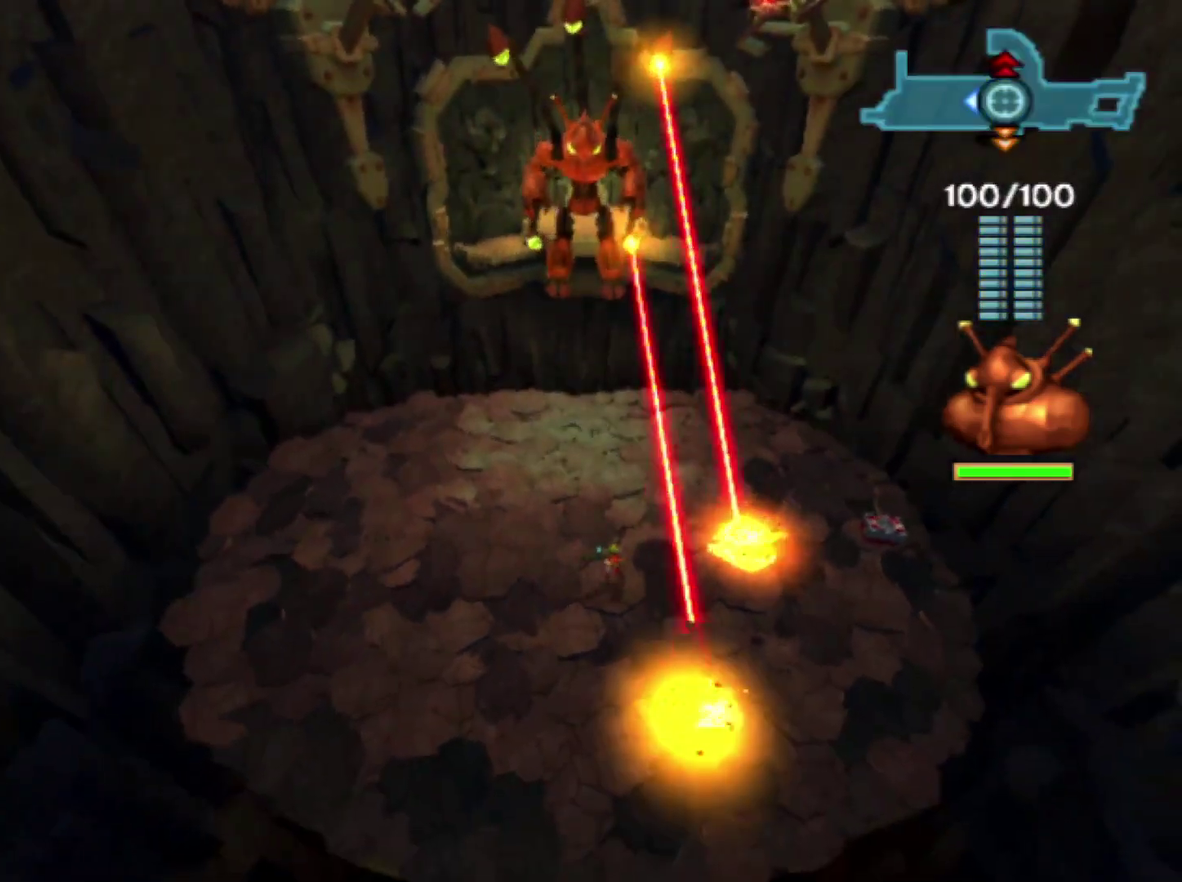
{"buttons": [], "left_stick": "down", "right_stick": "center", "events": []}
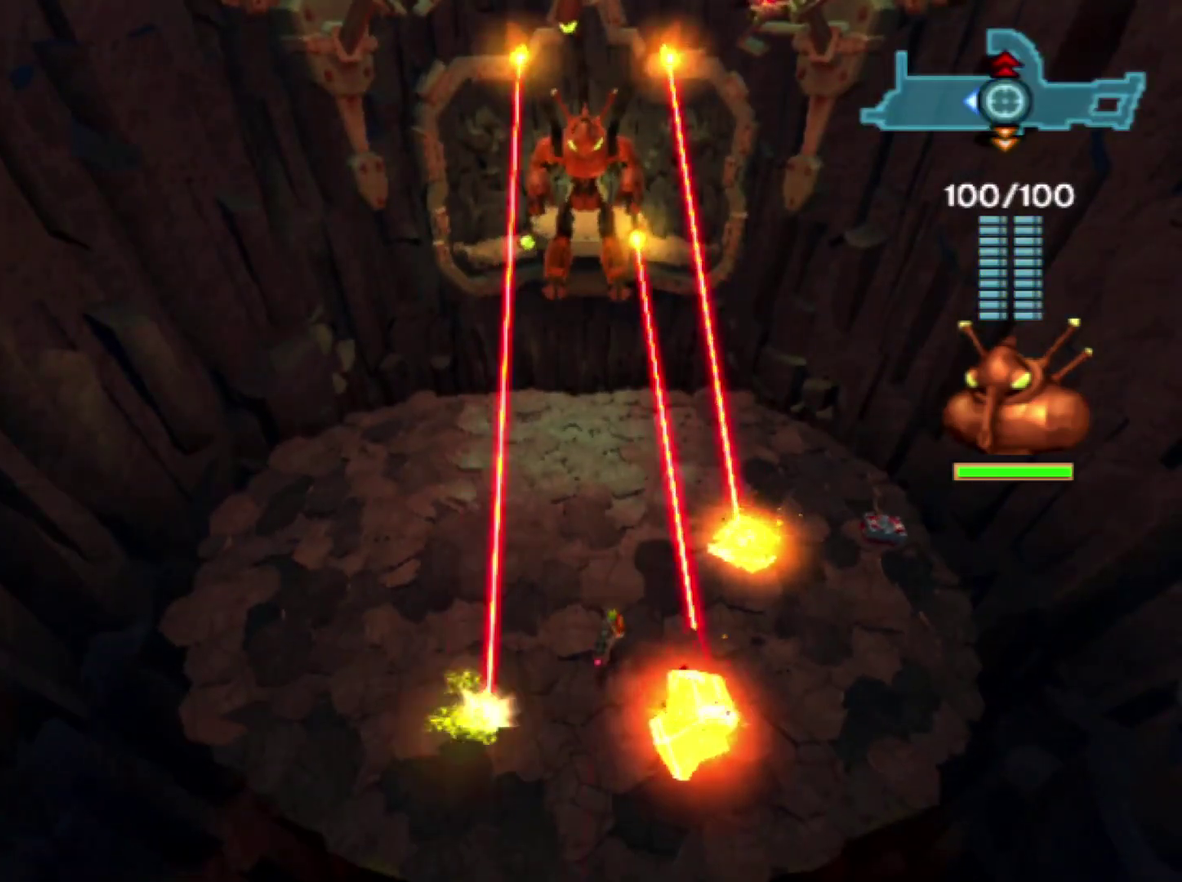
{"buttons": [], "left_stick": "down", "right_stick": "center", "events": [[233, "left_stick", "down-left"], [433, "left_stick", "down"]]}
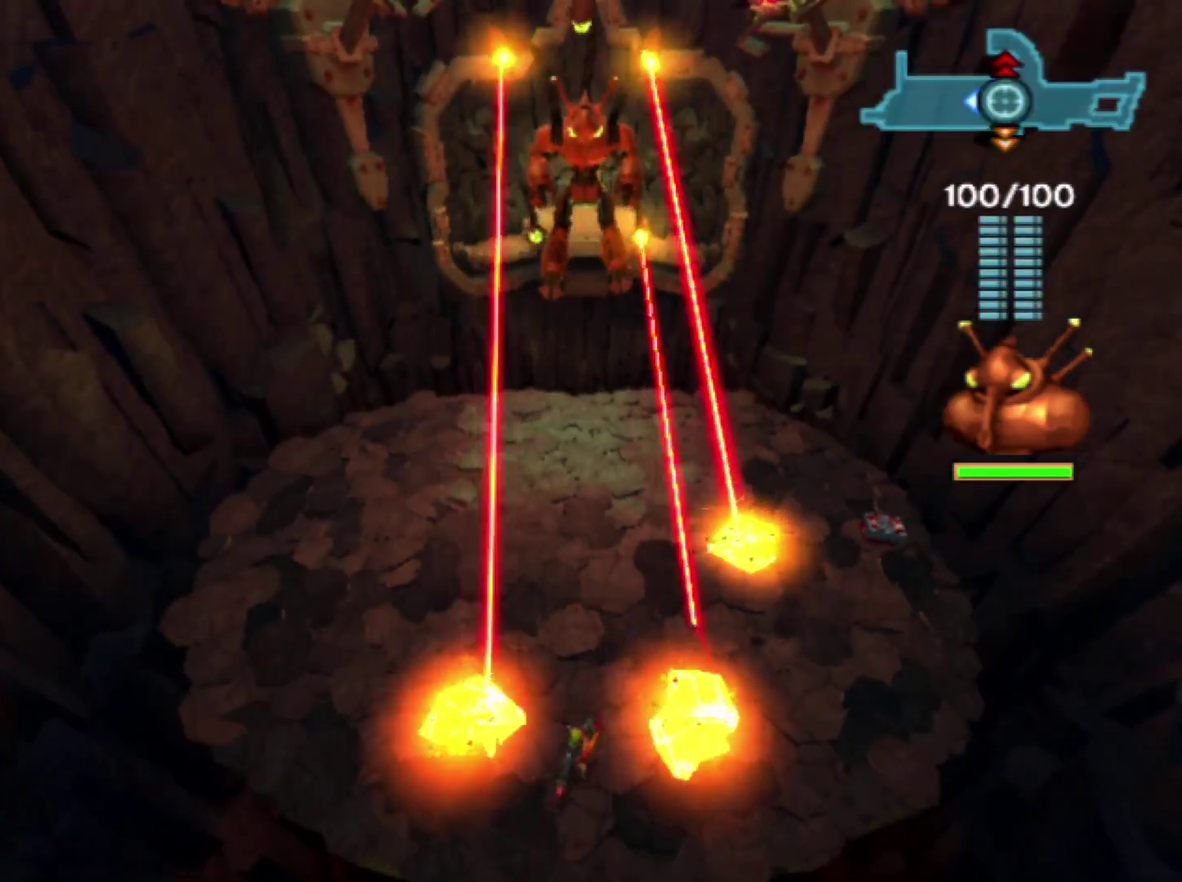
{"buttons": [], "left_stick": "center", "right_stick": "center", "events": [[83, "left_stick", "center"], [167, "left_stick", "down-left"], [500, "left_stick", "center"]]}
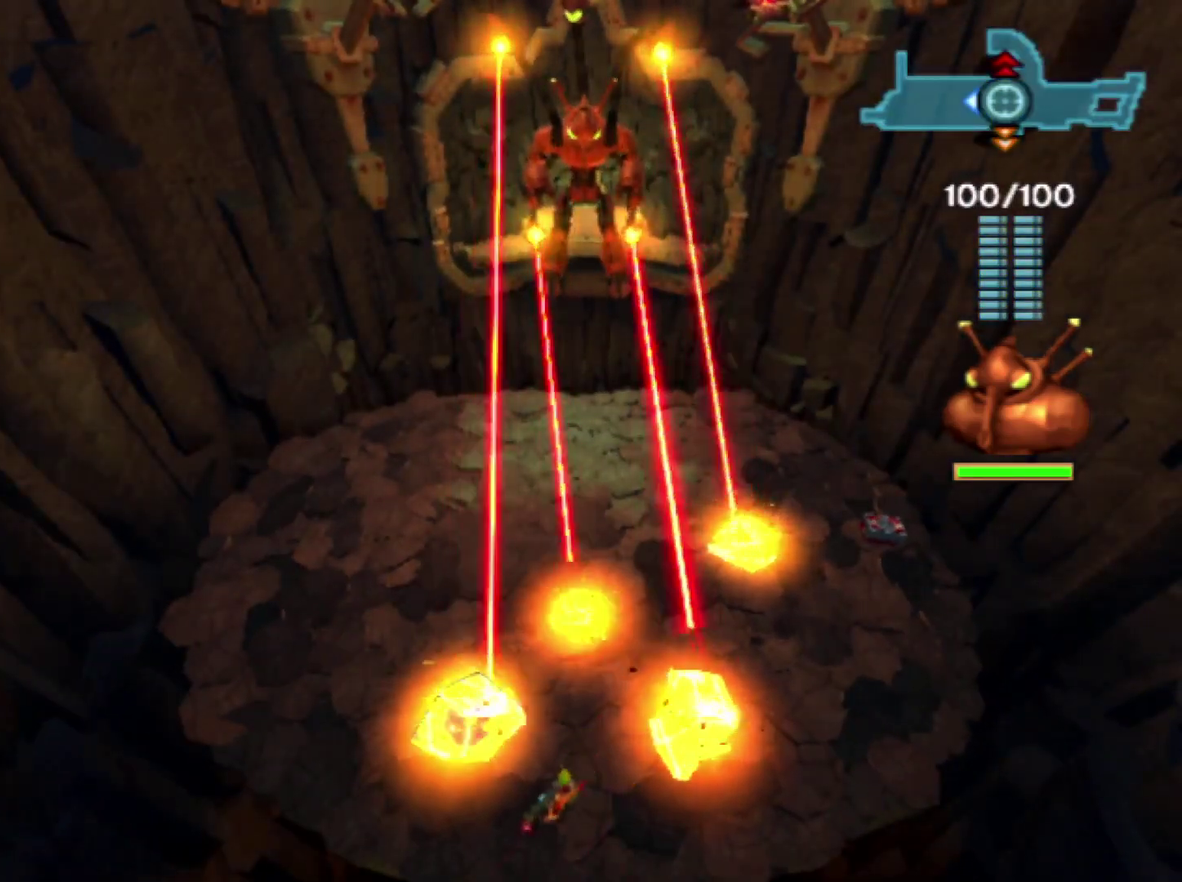
{"buttons": [], "left_stick": "center", "right_stick": "center", "events": [[133, "left_stick", "down-left"], [333, "left_stick", "center"]]}
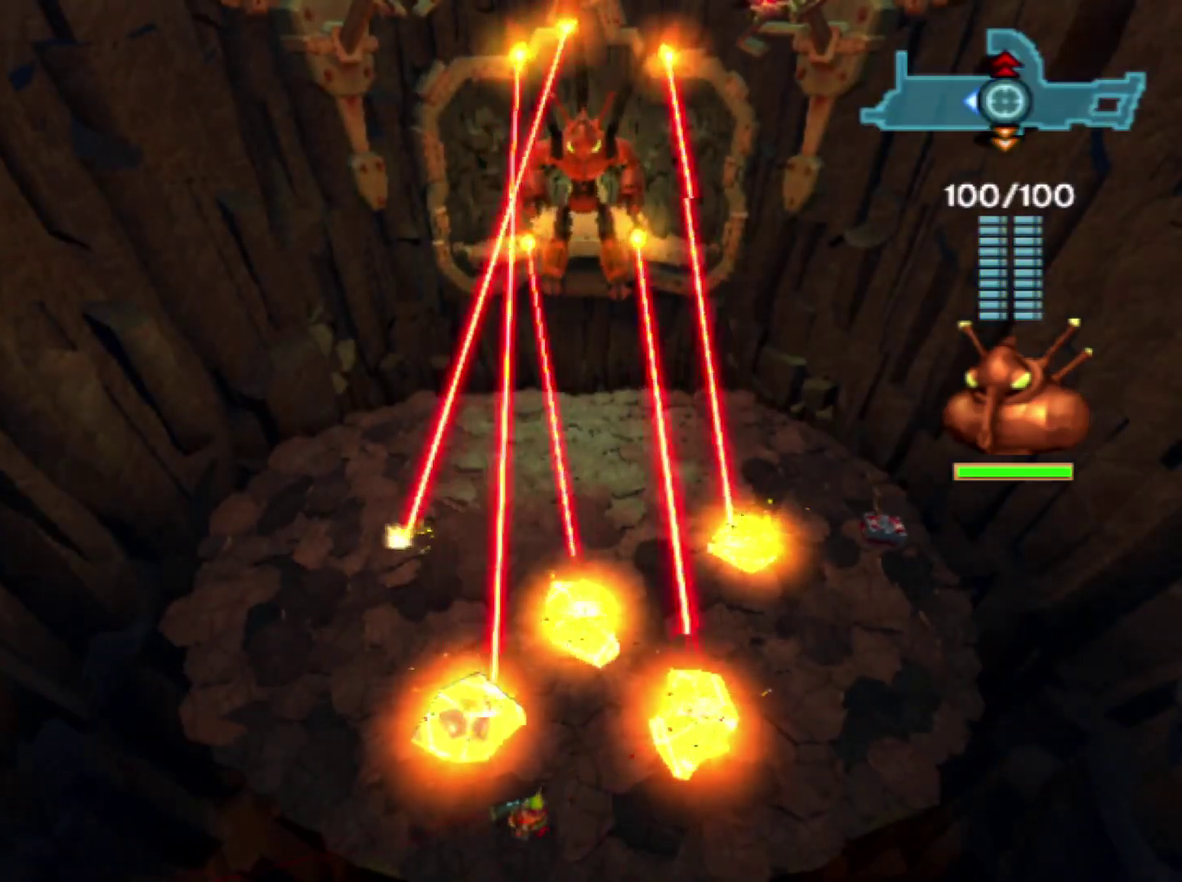
{"buttons": [], "left_stick": "center", "right_stick": "center", "events": [[233, "left_stick", "left"], [400, "left_stick", "center"]]}
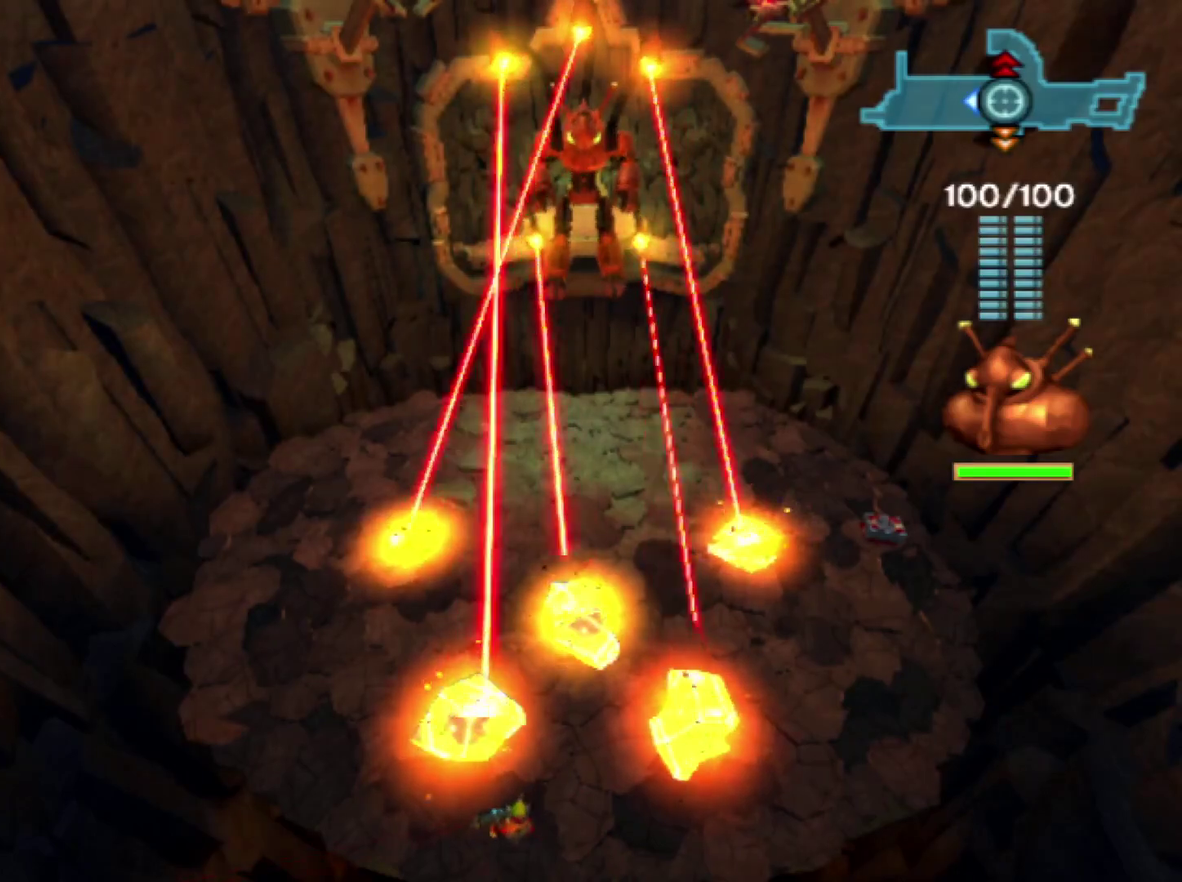
{"buttons": [], "left_stick": "left", "right_stick": "center", "events": [[83, "left_stick", "left"], [217, "left_stick", "center"], [400, "left_stick", "left"]]}
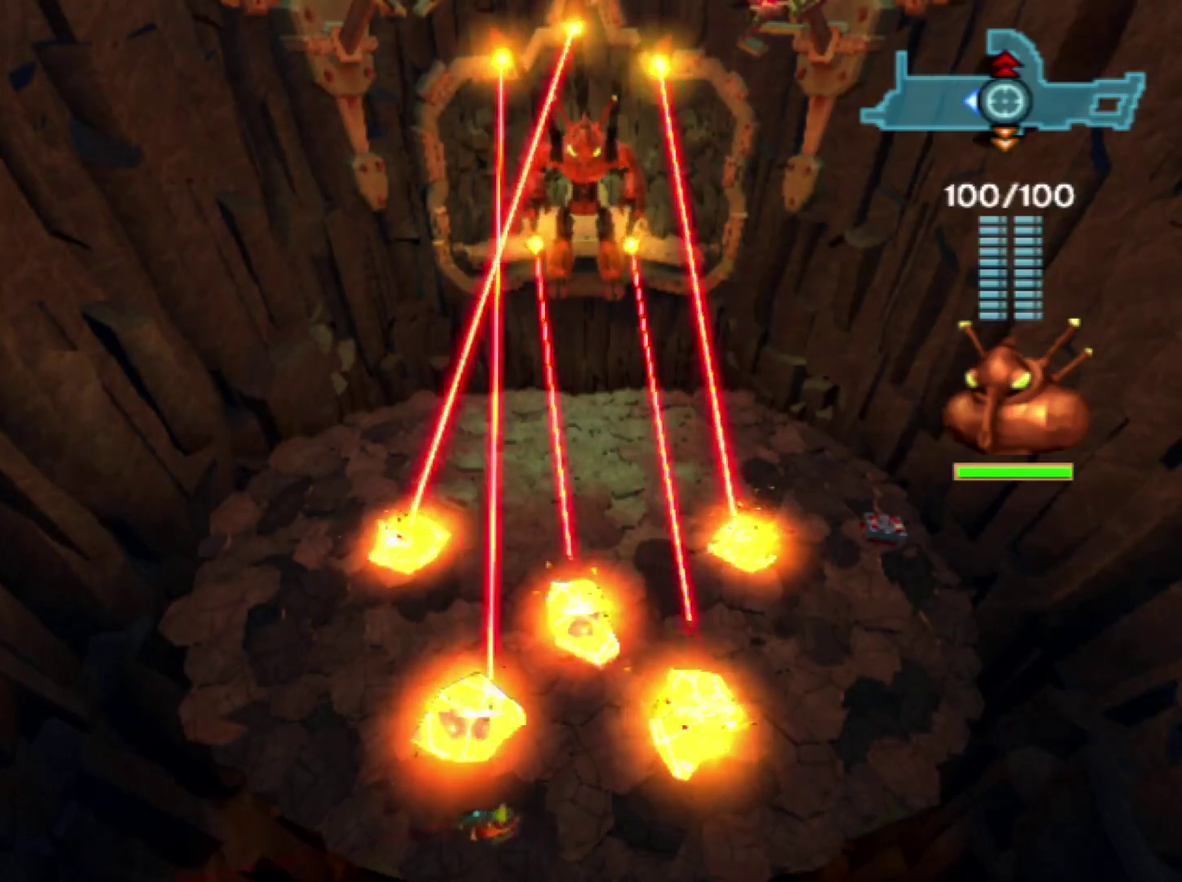
{"buttons": [], "left_stick": "center", "right_stick": "center", "events": [[33, "left_stick", "center"]]}
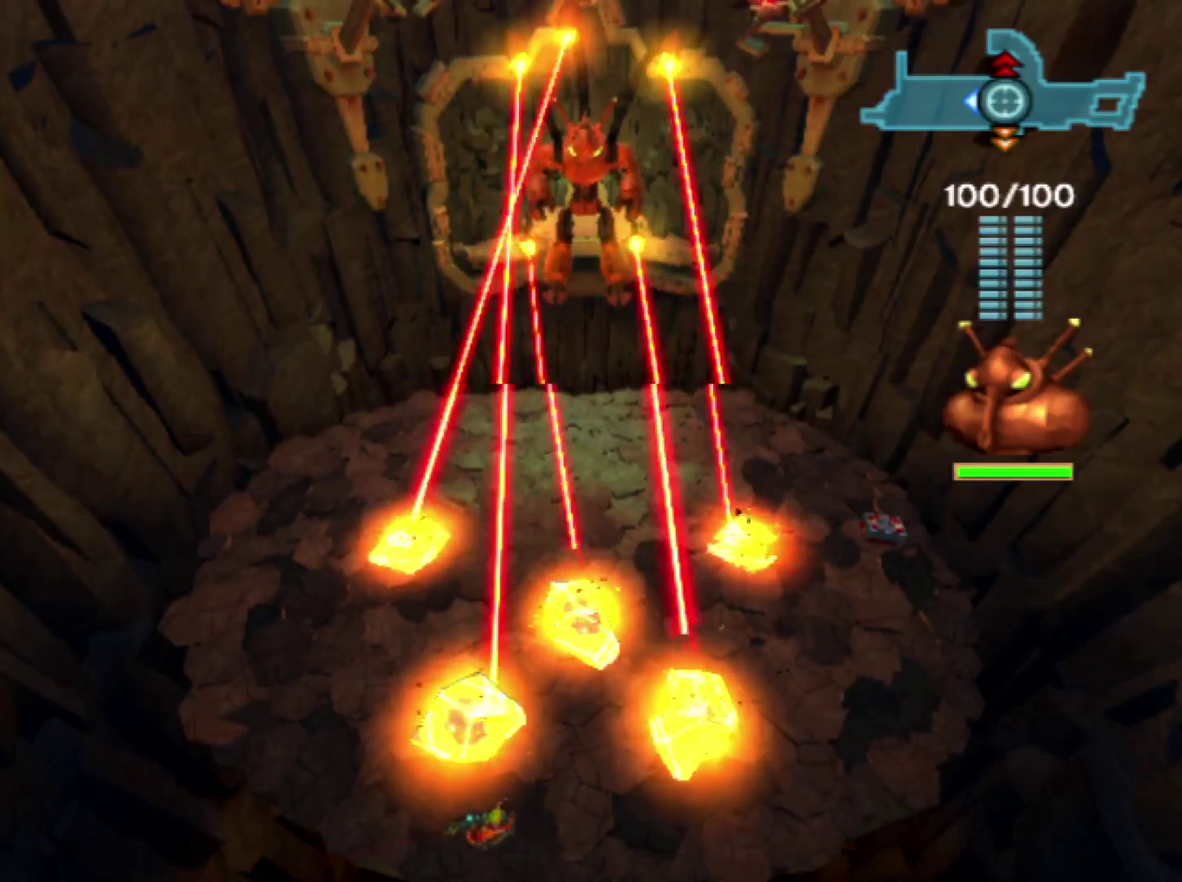
{"buttons": [], "left_stick": "center", "right_stick": "center", "events": []}
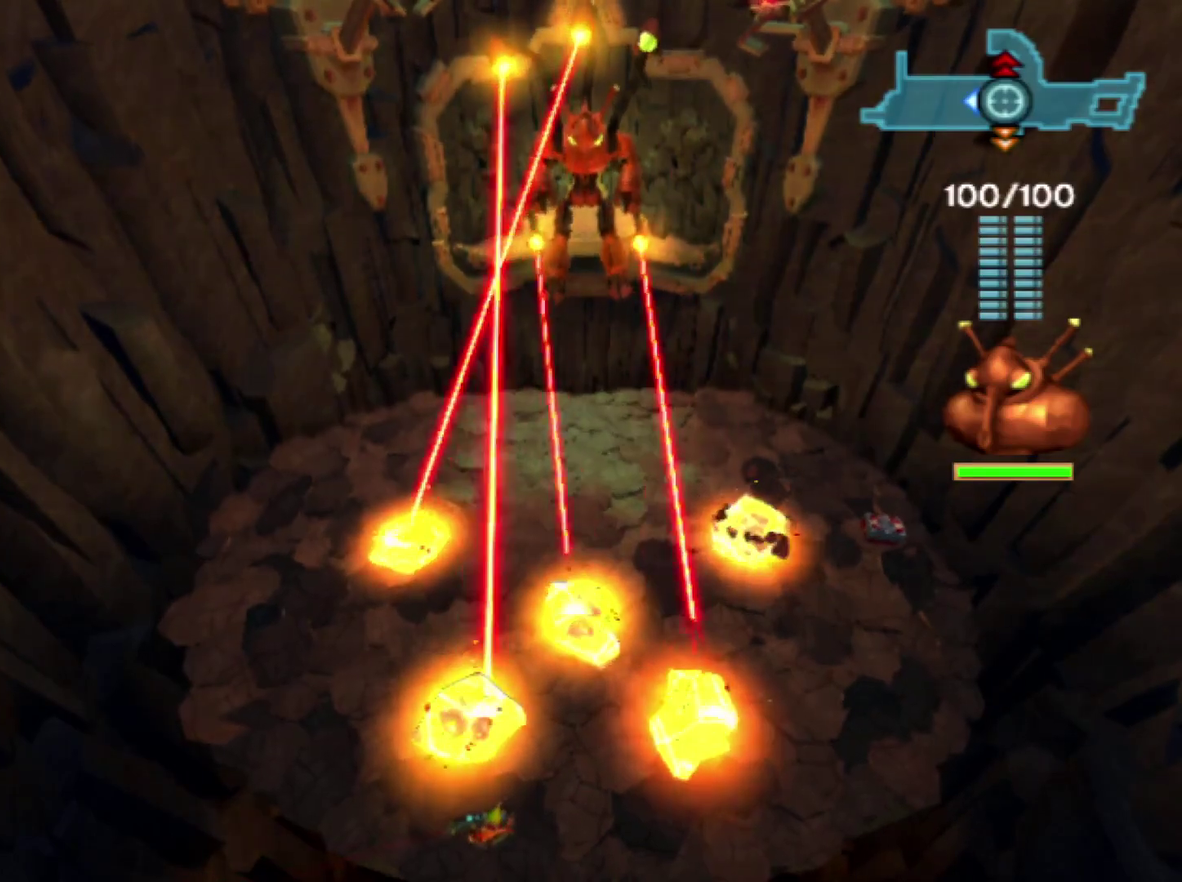
{"buttons": [], "left_stick": "center", "right_stick": "center", "events": []}
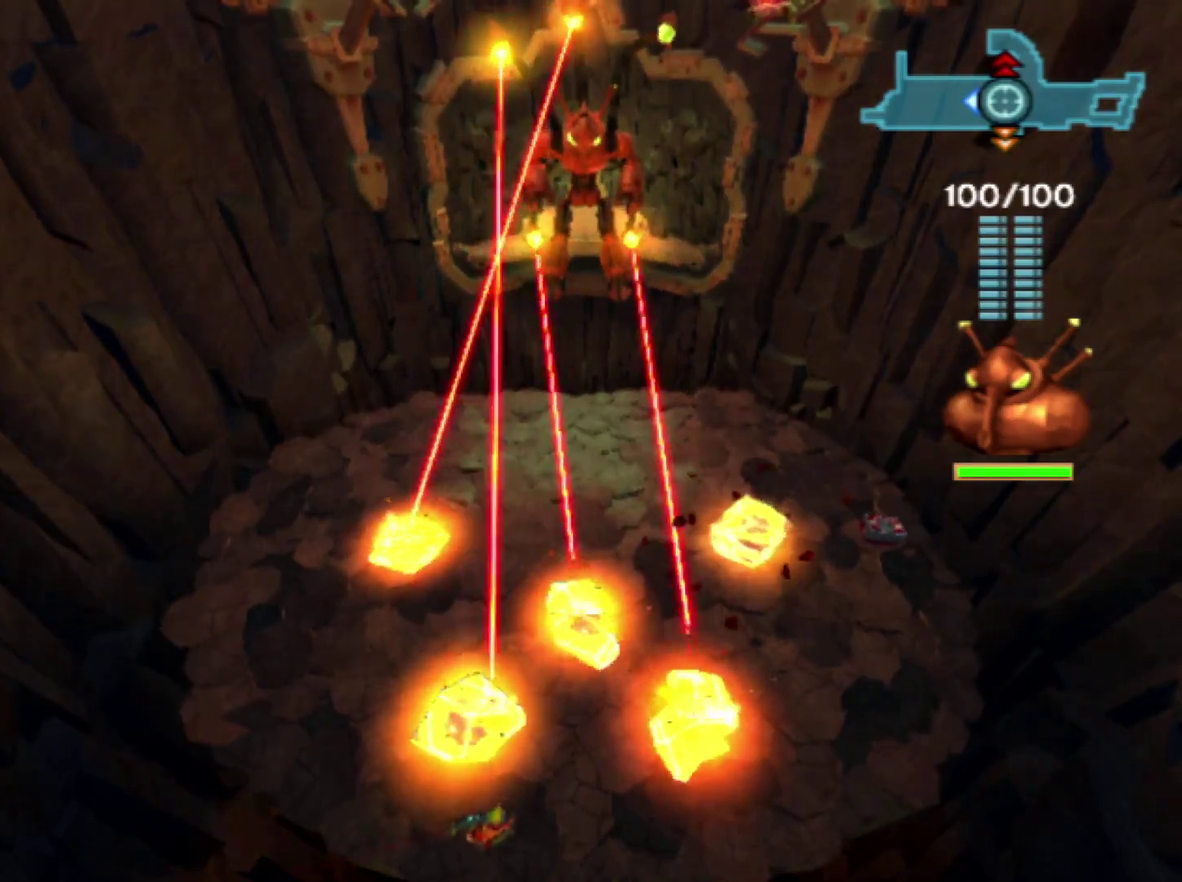
{"buttons": [], "left_stick": "center", "right_stick": "center", "events": []}
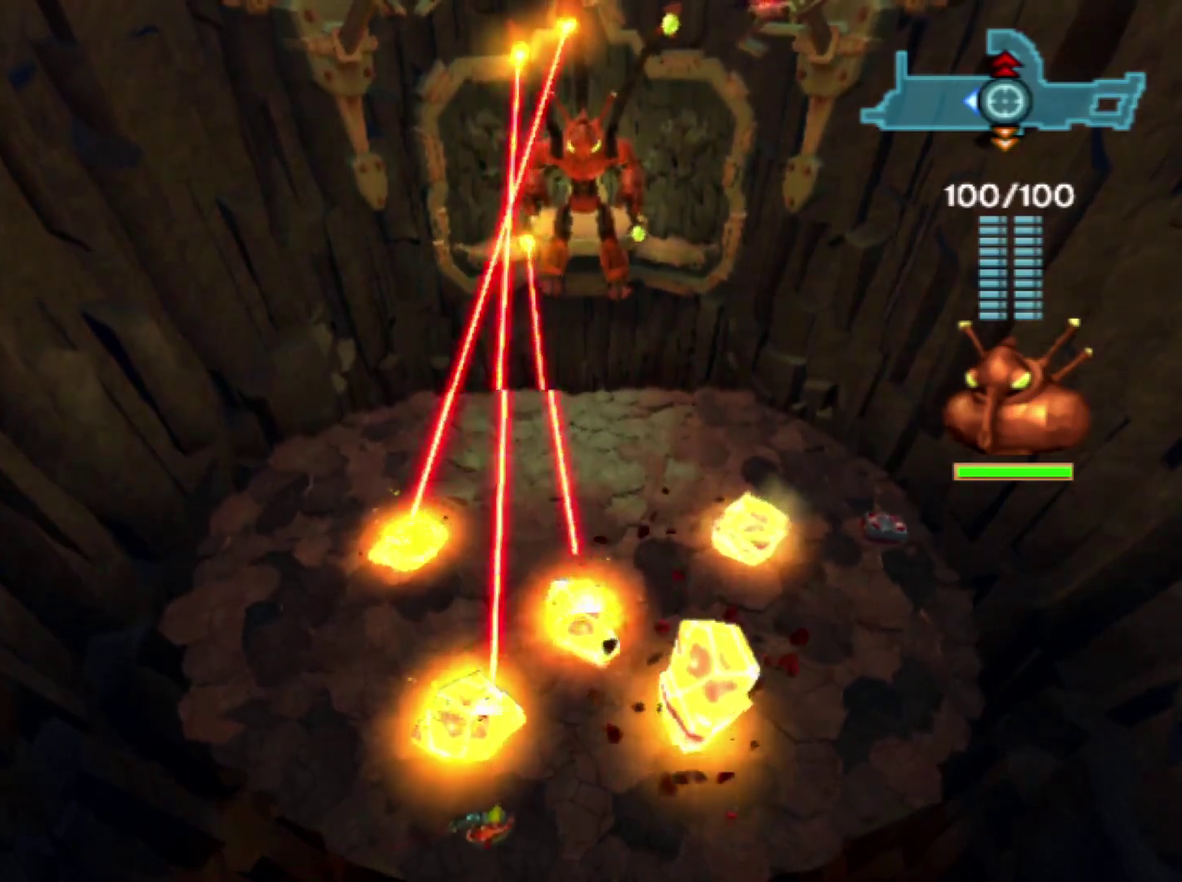
{"buttons": [], "left_stick": "center", "right_stick": "center", "events": []}
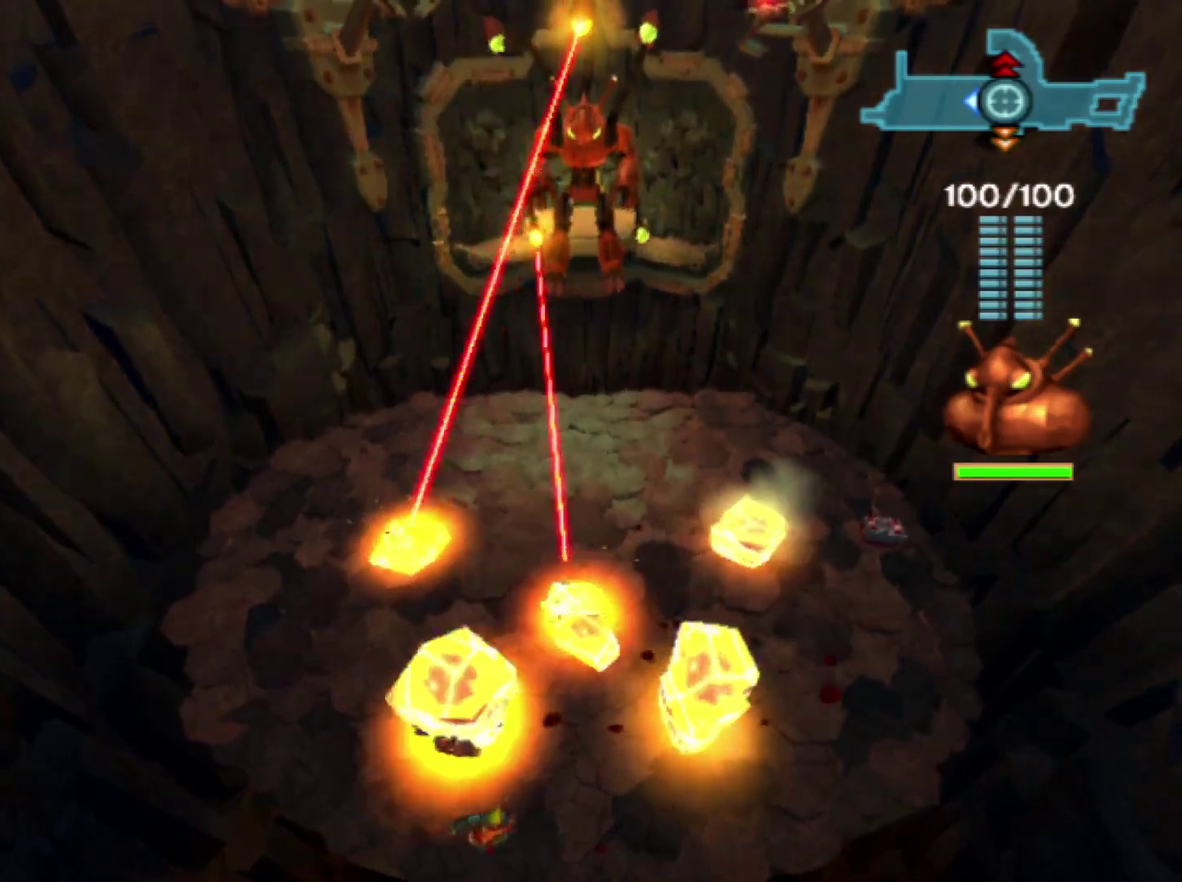
{"buttons": [], "left_stick": "center", "right_stick": "center", "events": []}
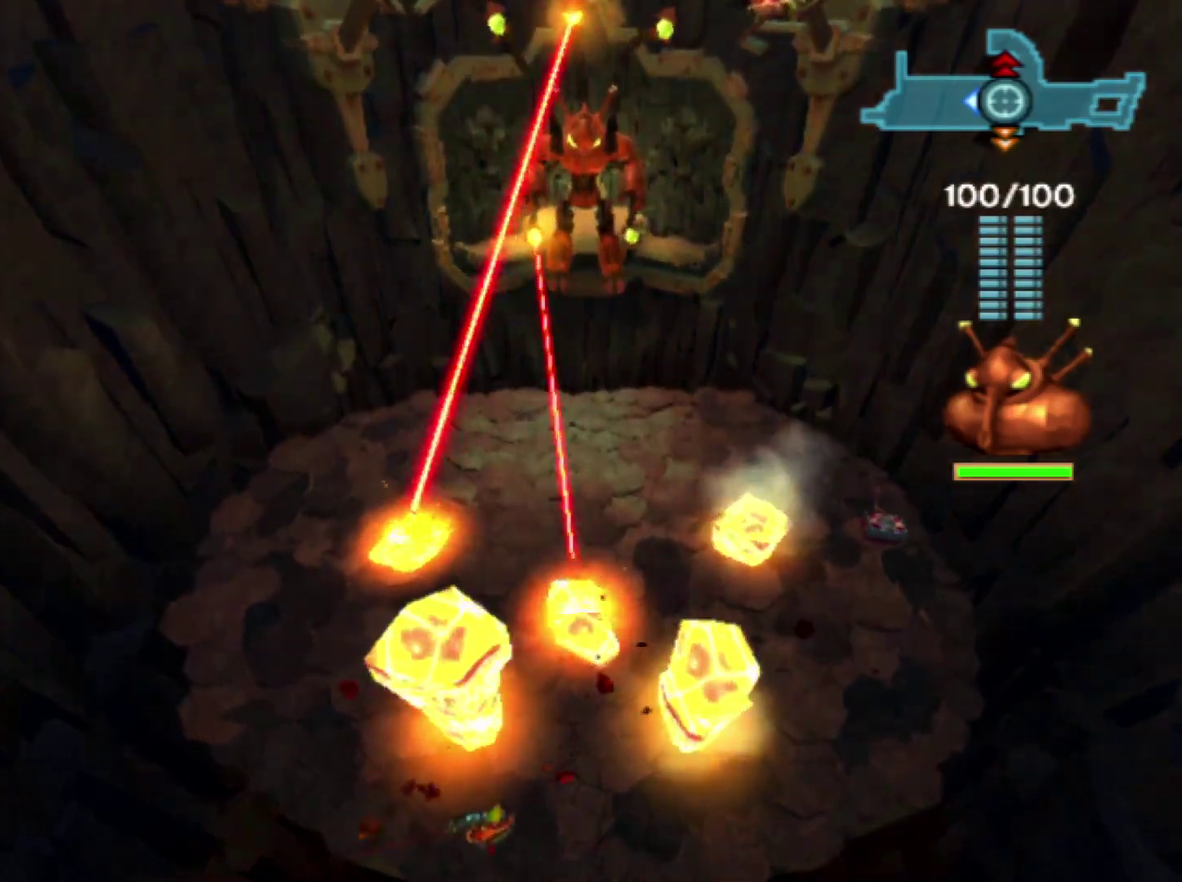
{"buttons": [], "left_stick": "center", "right_stick": "center", "events": []}
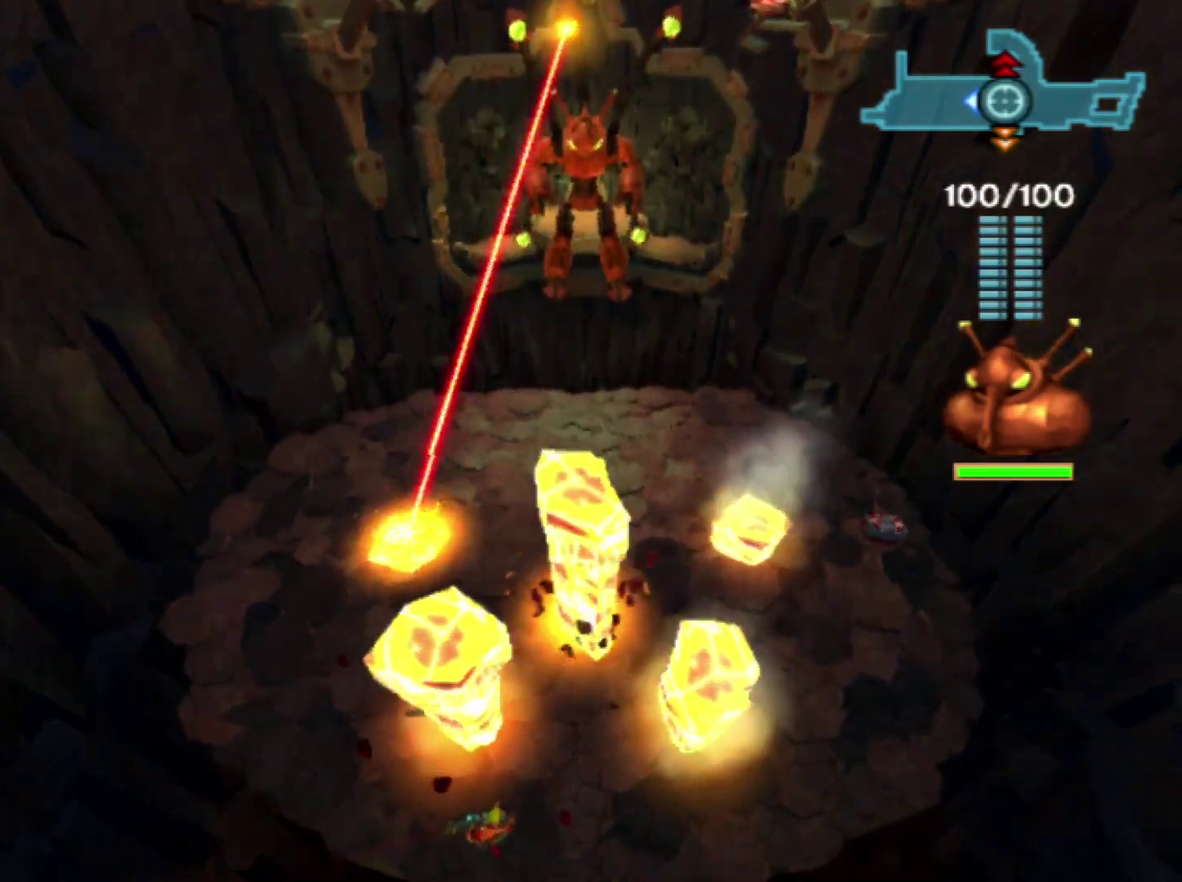
{"buttons": [], "left_stick": "center", "right_stick": "center", "events": []}
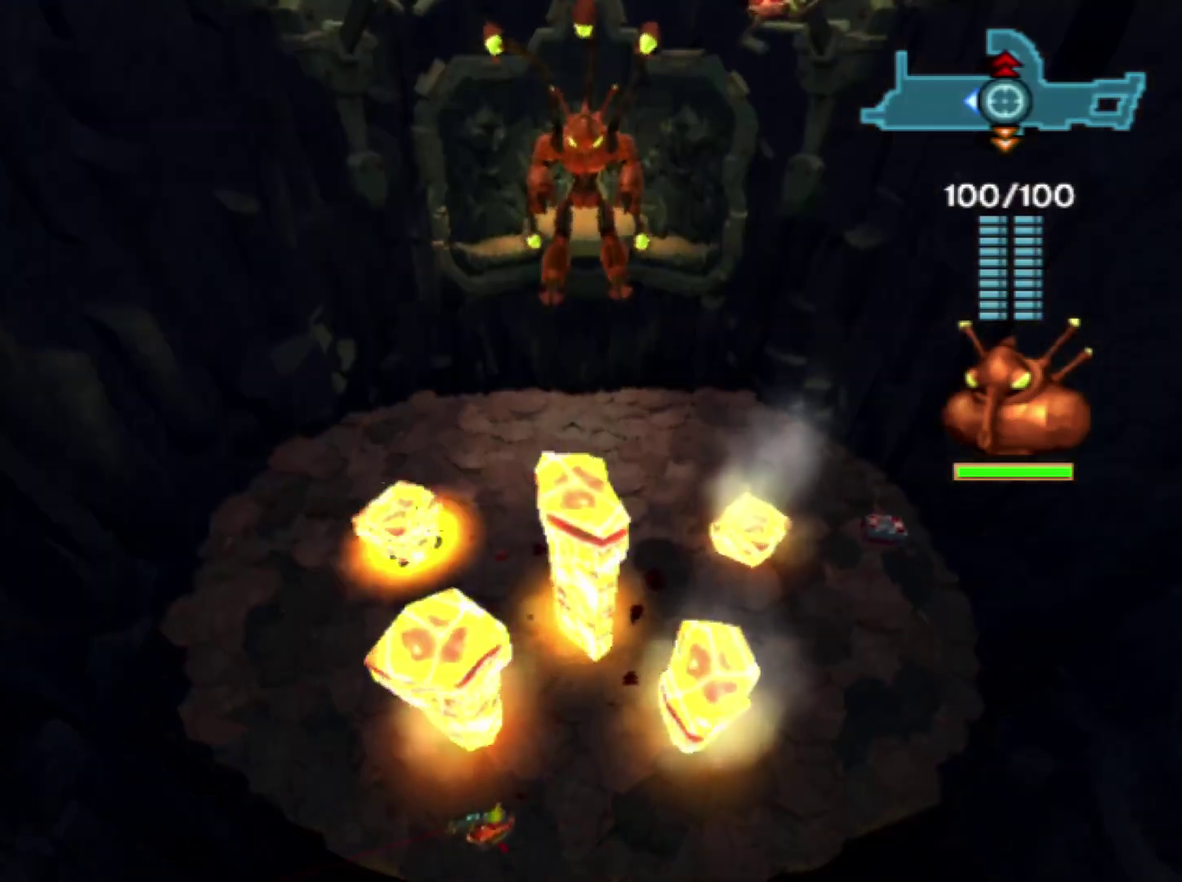
{"buttons": [], "left_stick": "center", "right_stick": "center", "events": []}
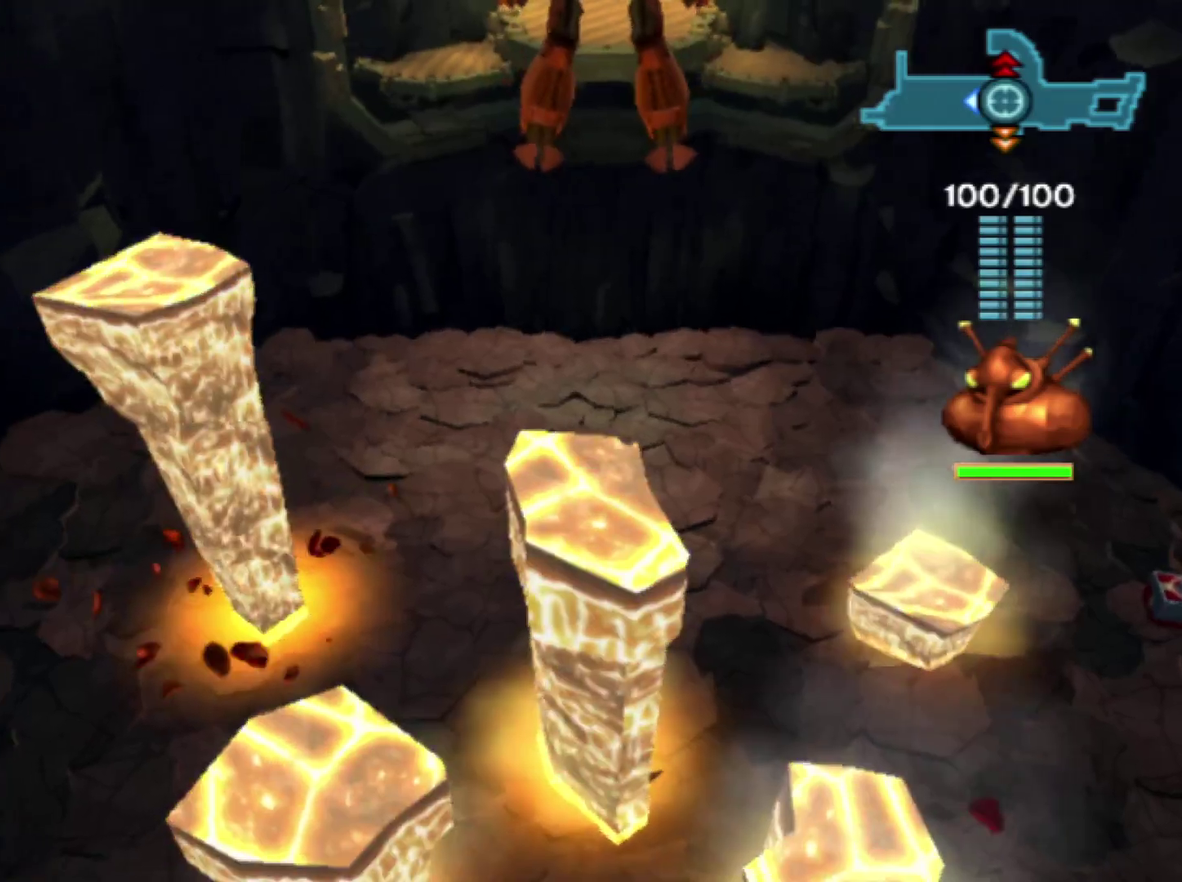
{"buttons": ["CROSS"], "left_stick": "up", "right_stick": "center", "events": [[367, "CROSS", "down"], [467, "left_stick", "up"]]}
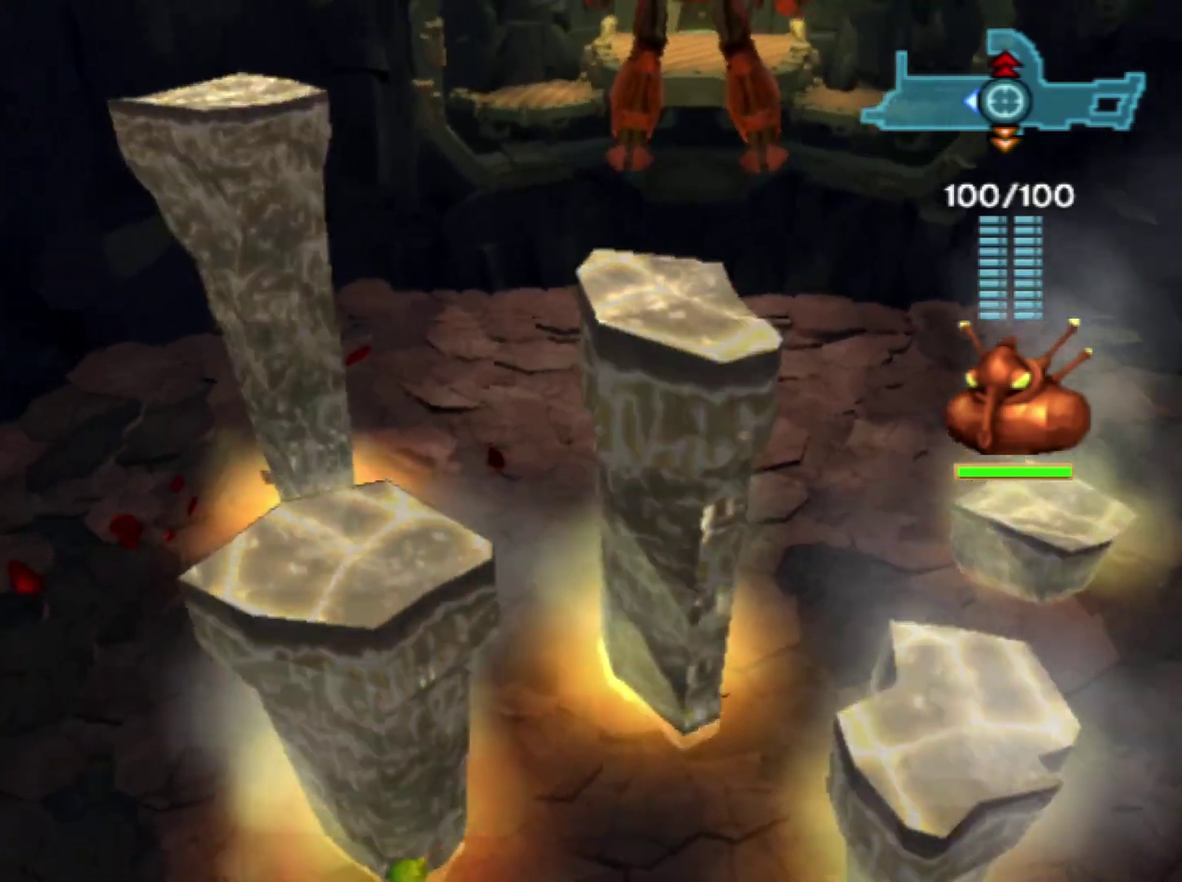
{"buttons": ["CIRCLE"], "left_stick": "up", "right_stick": "center", "events": [[50, "CROSS", "up"], [383, "CIRCLE", "down"]]}
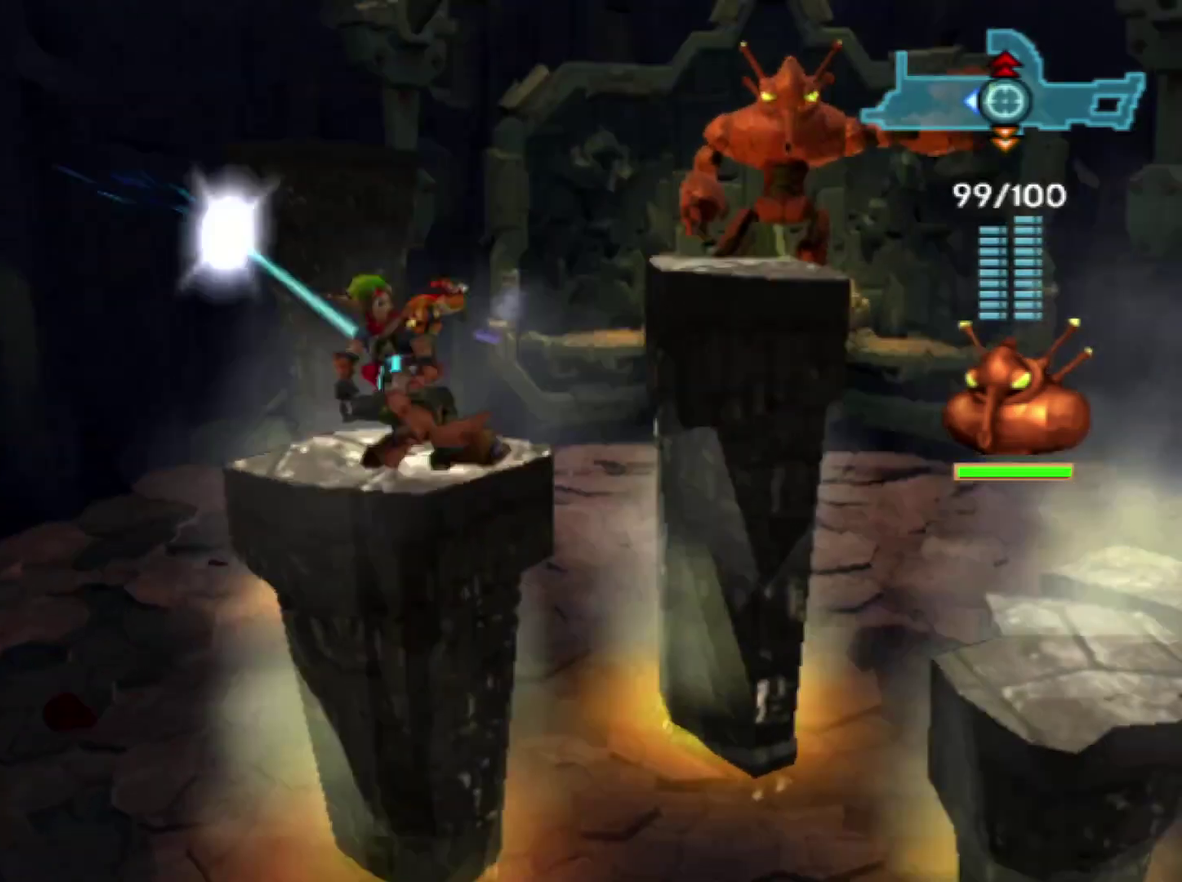
{"buttons": [], "left_stick": "center", "right_stick": "center", "events": [[33, "CIRCLE", "up"], [133, "left_stick", "center"], [200, "left_stick", "up"], [367, "left_stick", "center"]]}
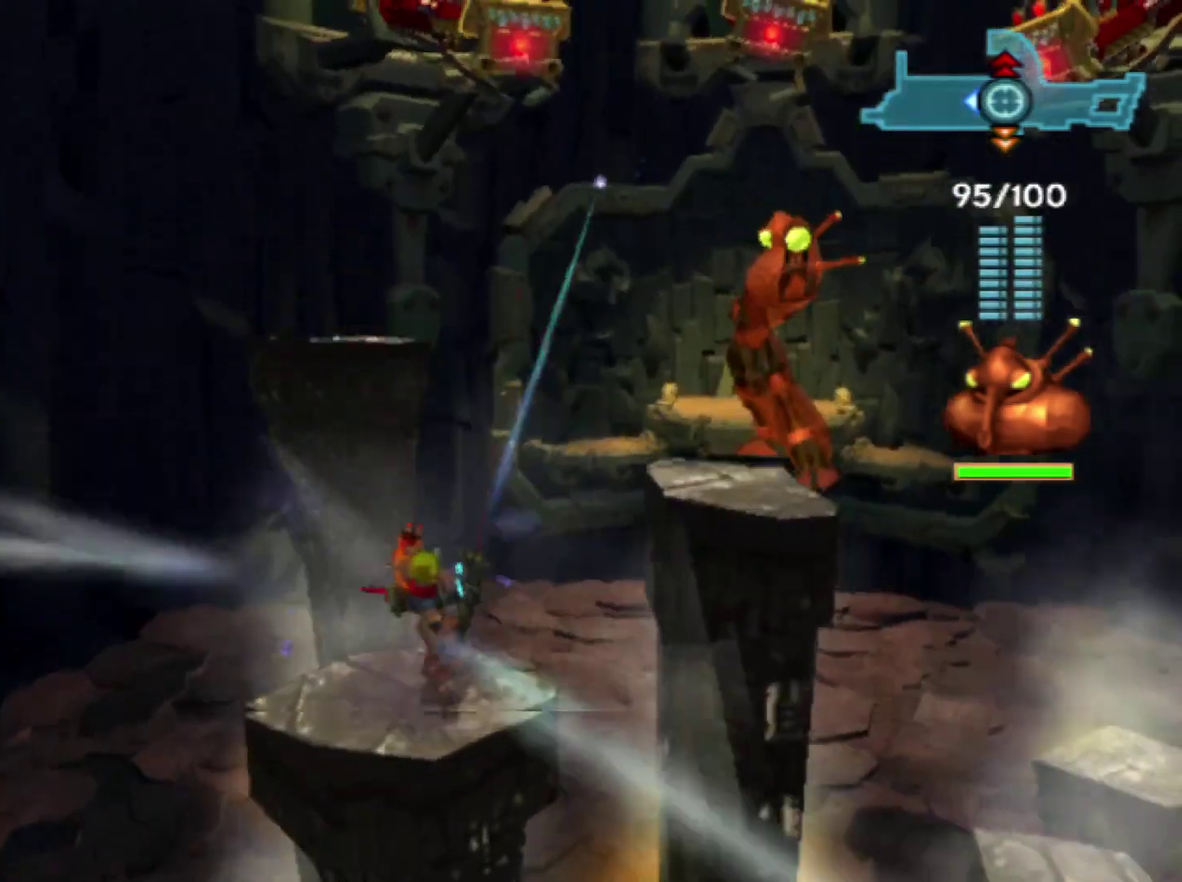
{"buttons": [], "left_stick": "center", "right_stick": "center", "events": [[17, "left_stick", "up"], [133, "left_stick", "center"]]}
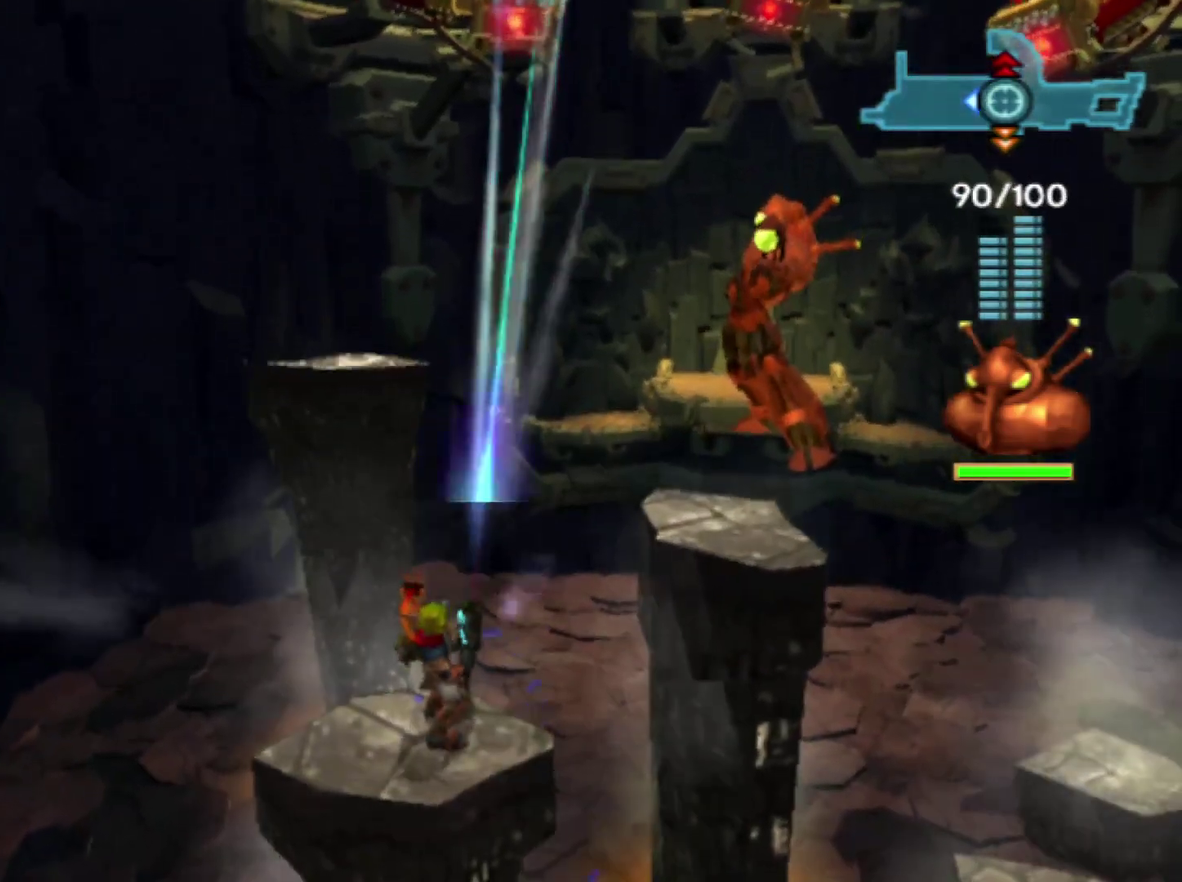
{"buttons": [], "left_stick": "center", "right_stick": "center", "events": []}
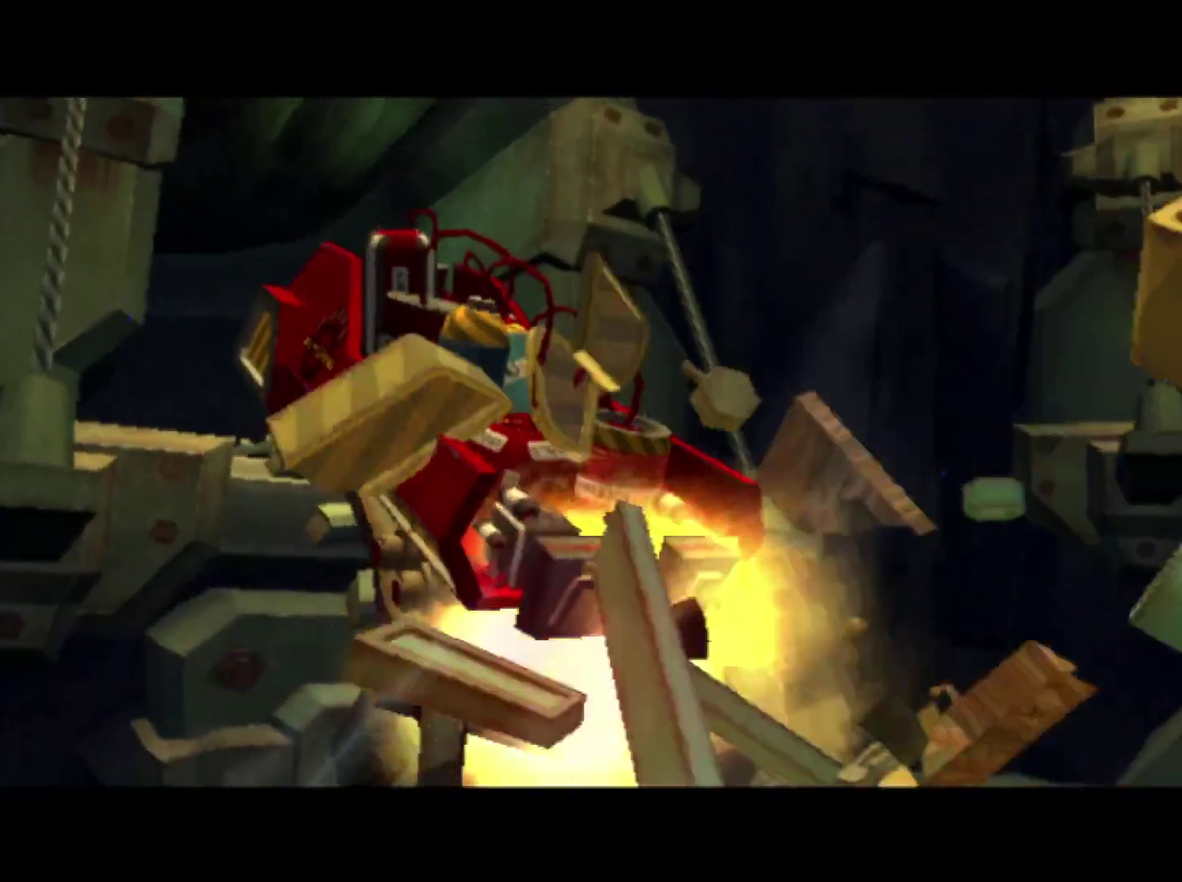
{"buttons": [], "left_stick": "up", "right_stick": "center", "events": [[267, "left_stick", "up"]]}